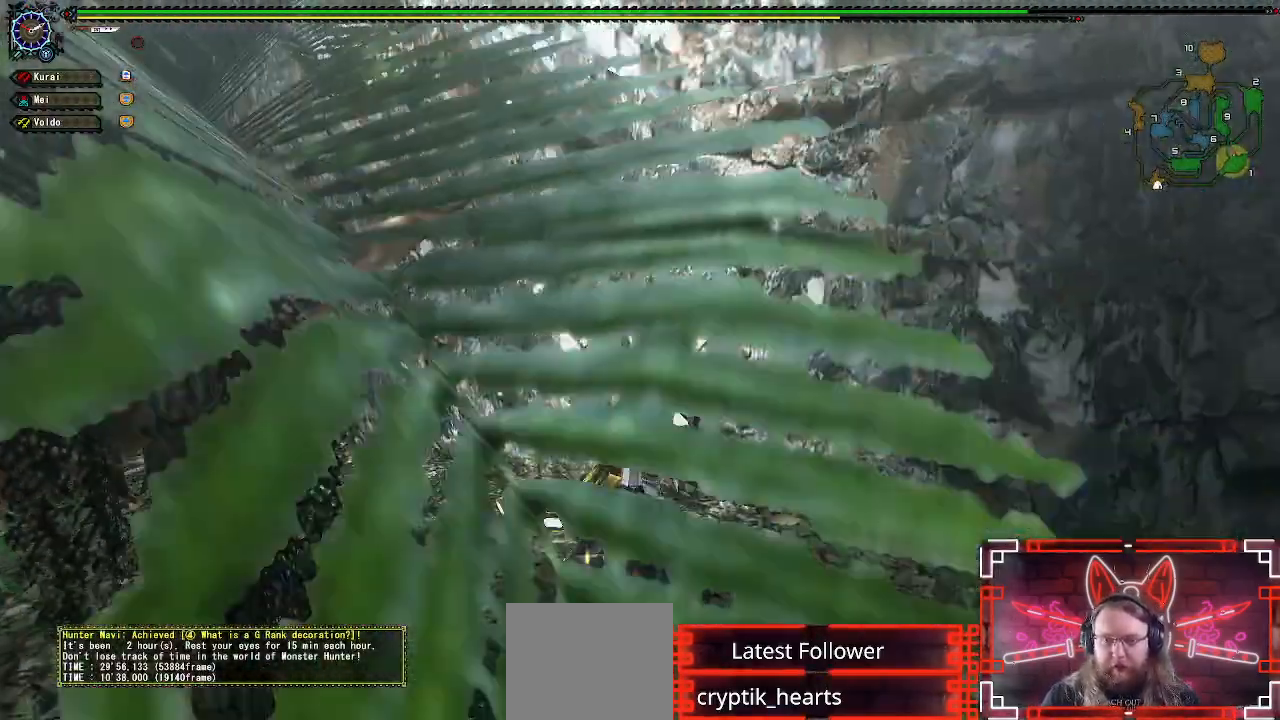
Gameplay with a controller (Xbox layout); each line is a JSON object with the inputs held at the frame after it. "events" lists button and stick changes between this image and that frame as [ms after this image, input, new state], when the widget could be followed in between.
{"buttons": [], "left_stick": "right", "right_stick": "center", "events": [[133, "B", "up"], [217, "B", "down"], [317, "B", "up"], [433, "R1", "up"]]}
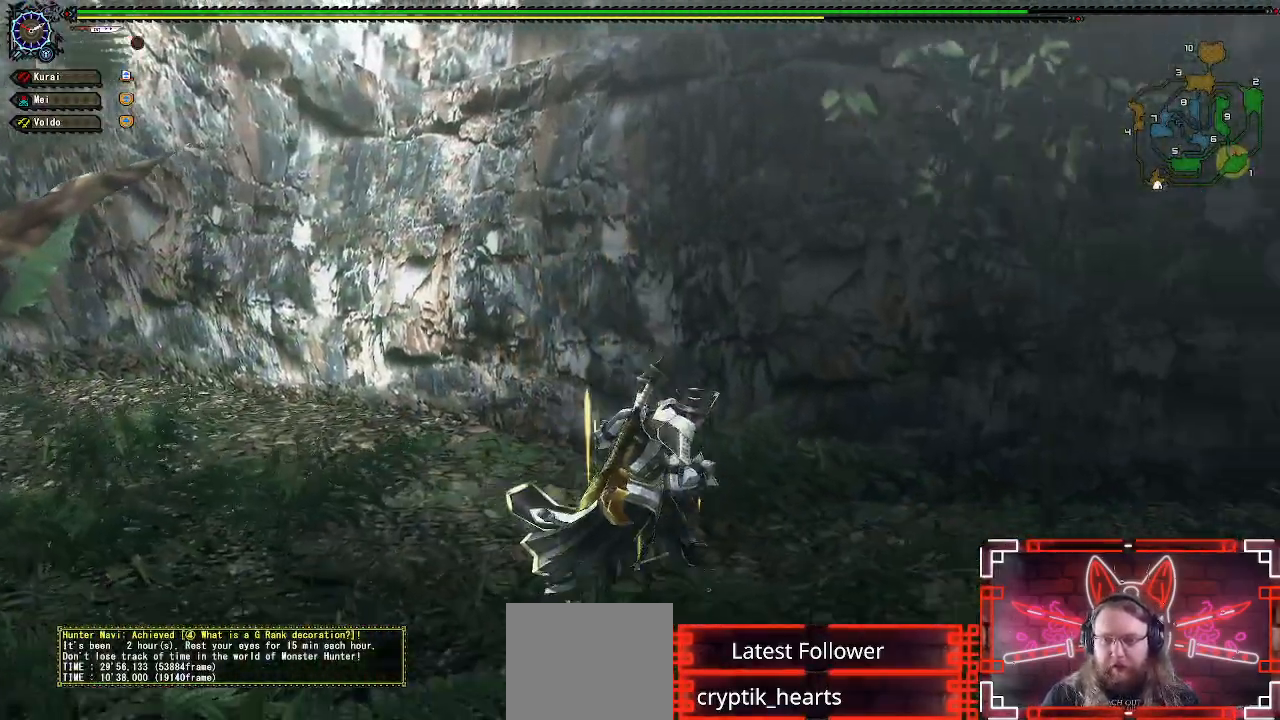
{"buttons": ["R1"], "left_stick": "up-right", "right_stick": "center", "events": [[17, "R1", "down"], [50, "right_stick", "right"], [267, "right_stick", "center"], [300, "left_stick", "up-right"]]}
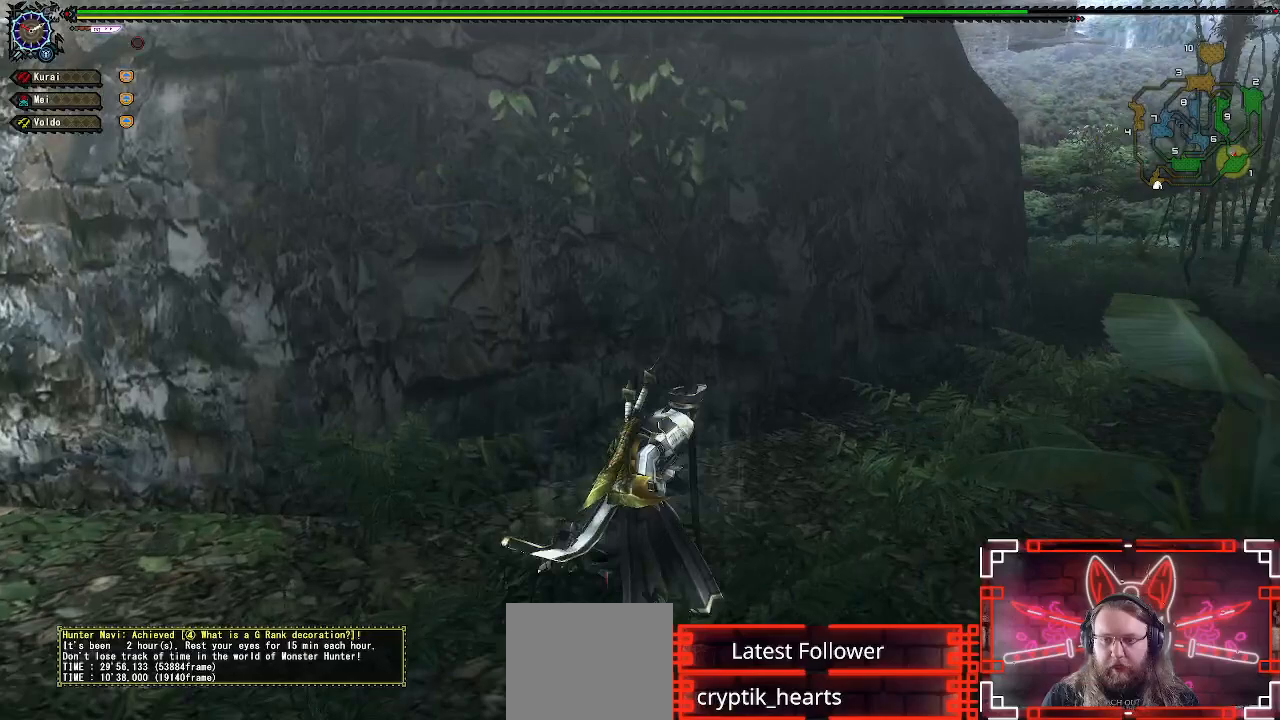
{"buttons": ["R1"], "left_stick": "up-right", "right_stick": "center", "events": [[50, "B", "down"], [200, "B", "up"]]}
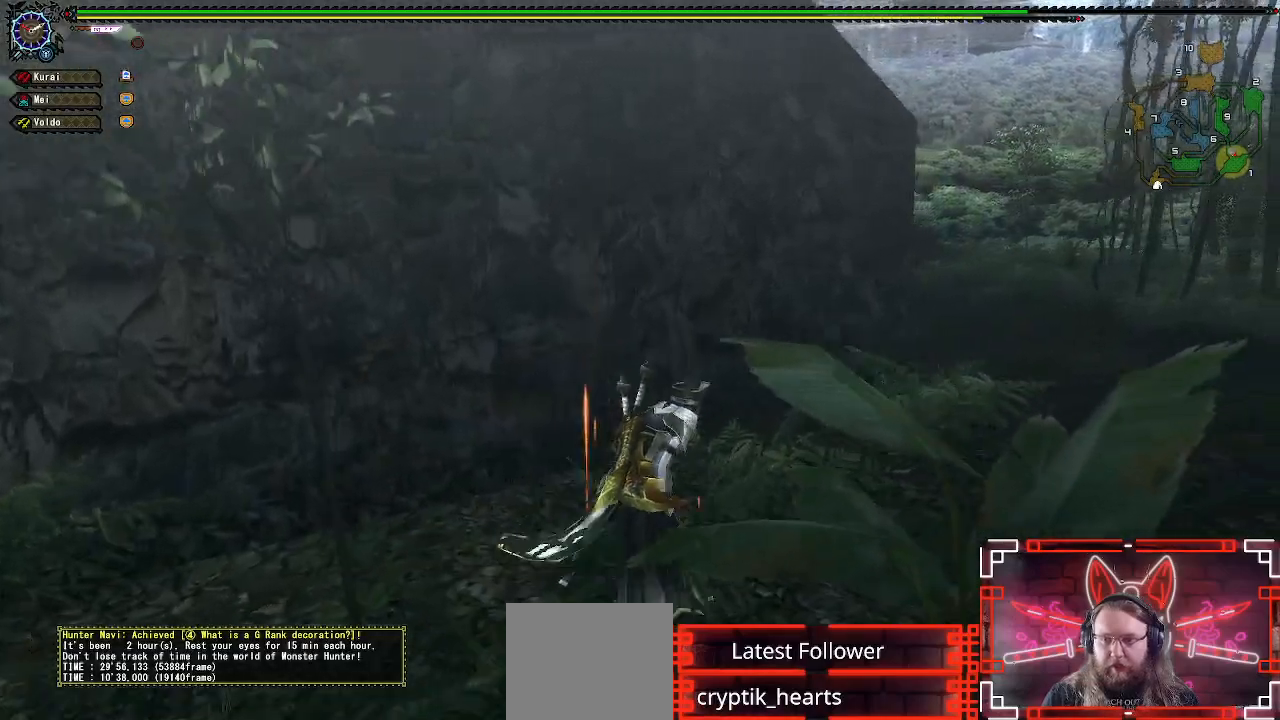
{"buttons": ["R1"], "left_stick": "up-right", "right_stick": "center", "events": []}
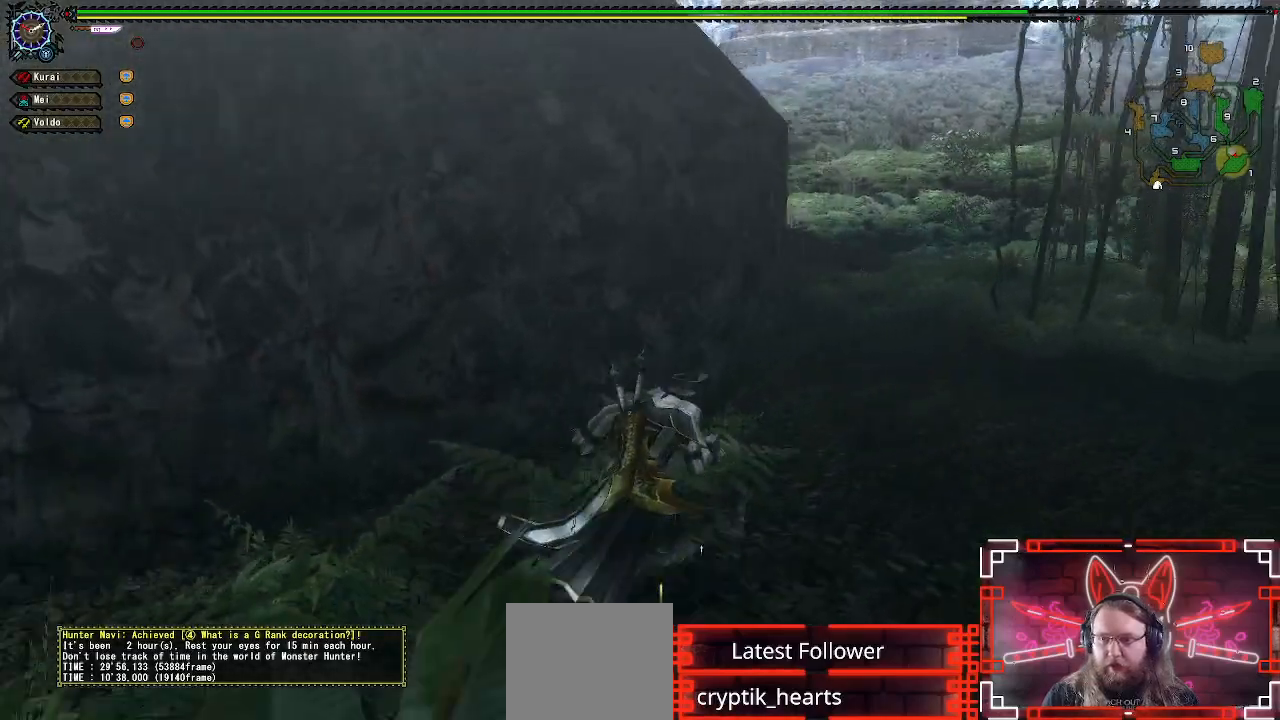
{"buttons": ["R1"], "left_stick": "up-right", "right_stick": "right", "events": [[500, "right_stick", "right"]]}
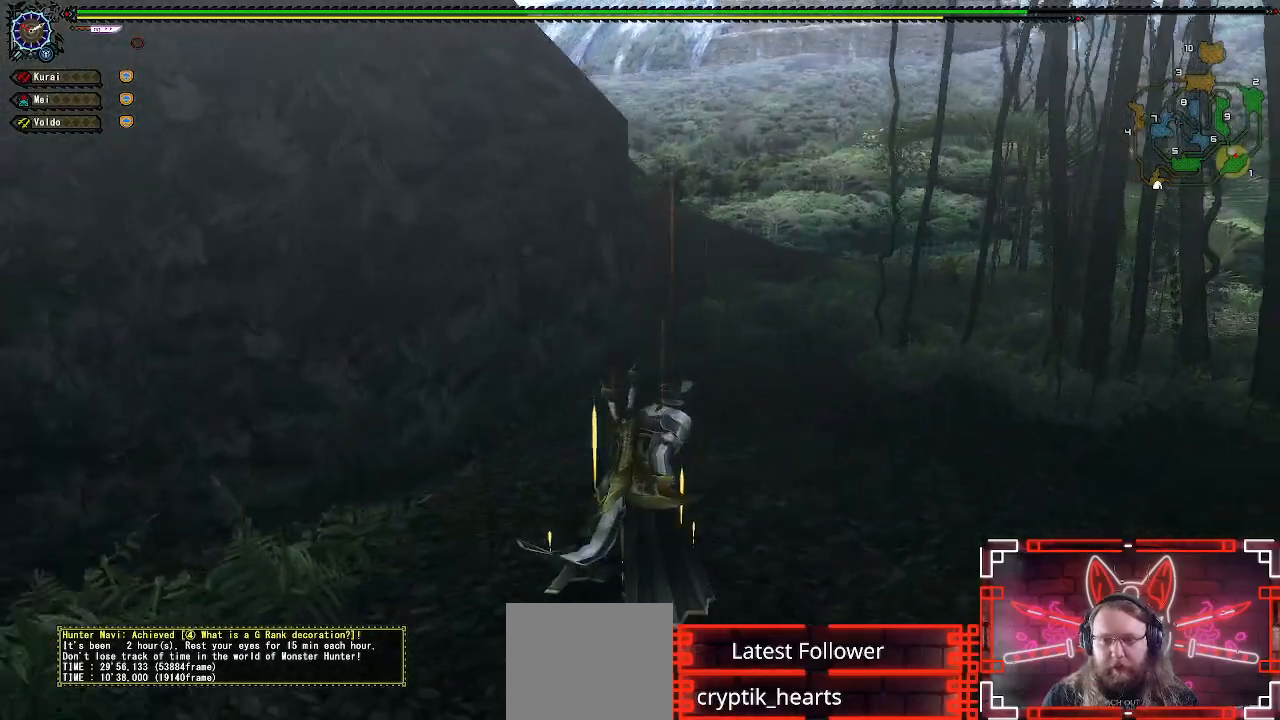
{"buttons": ["R1"], "left_stick": "right", "right_stick": "right", "events": [[150, "left_stick", "right"]]}
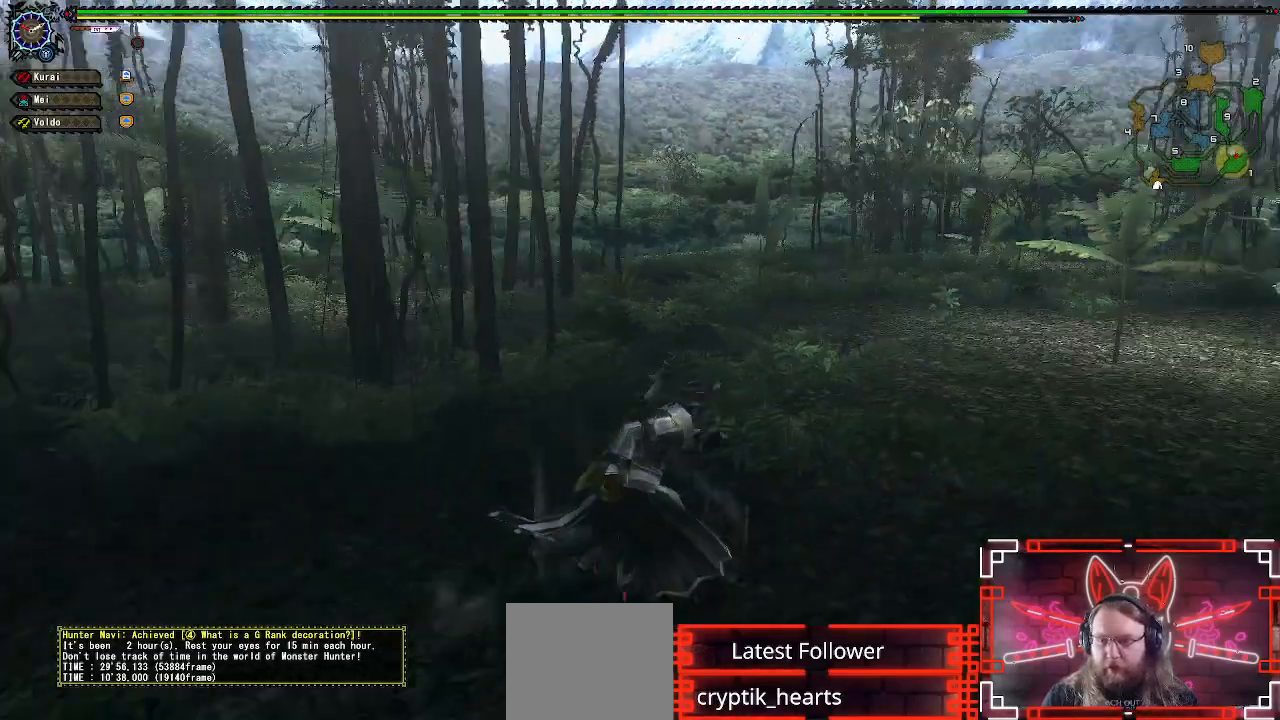
{"buttons": ["R1"], "left_stick": "up-right", "right_stick": "center", "events": [[33, "left_stick", "up-right"], [333, "right_stick", "center"]]}
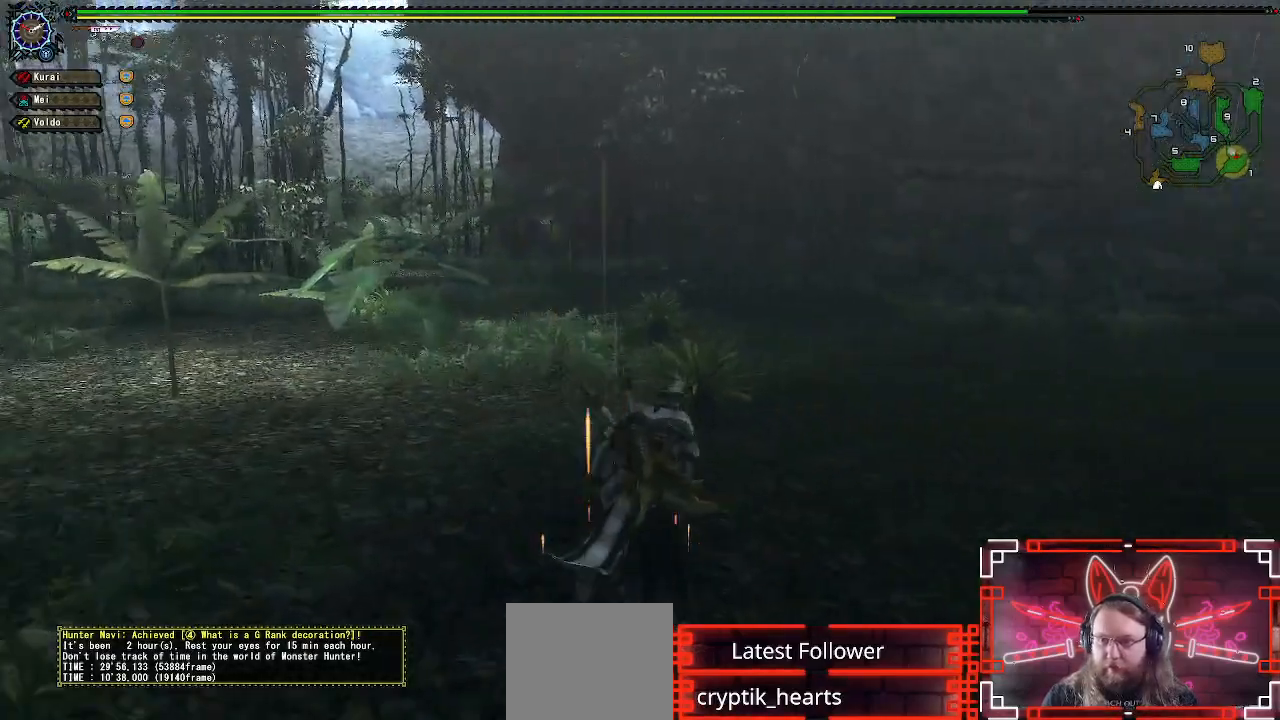
{"buttons": ["R1"], "left_stick": "up-right", "right_stick": "center", "events": [[300, "right_stick", "right"], [483, "right_stick", "center"]]}
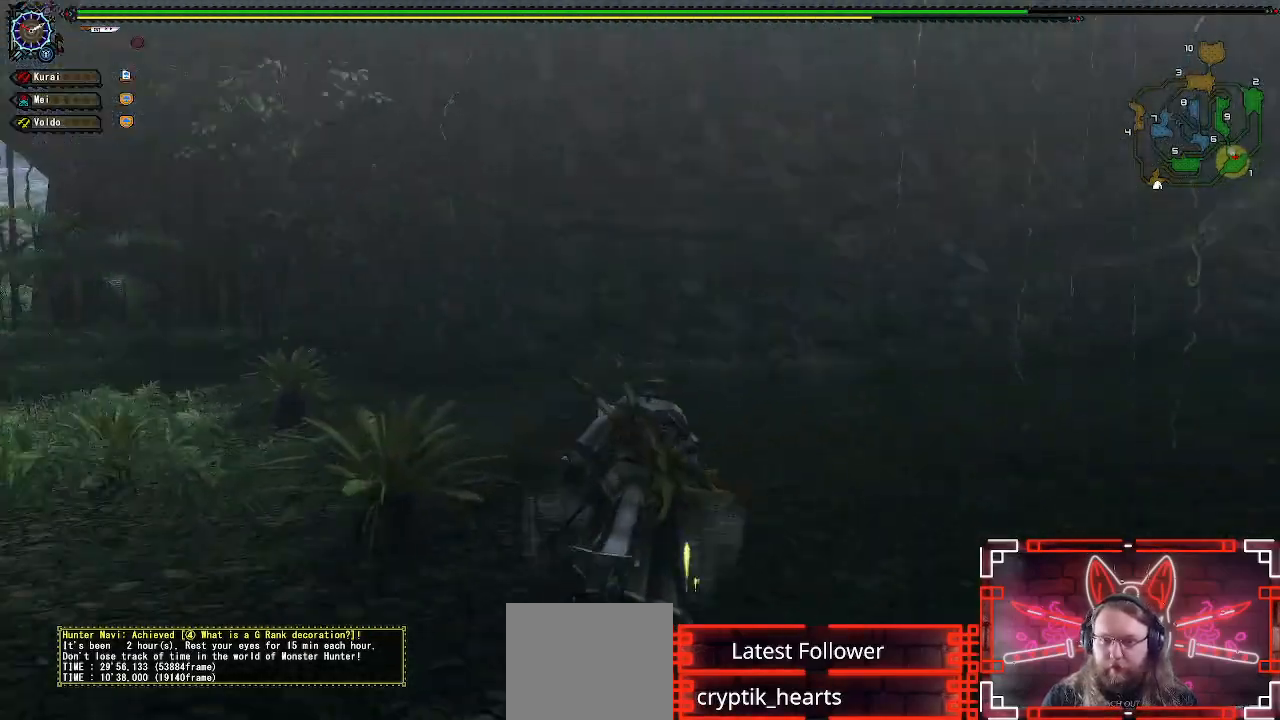
{"buttons": ["R1"], "left_stick": "up", "right_stick": "center", "events": [[17, "left_stick", "up"]]}
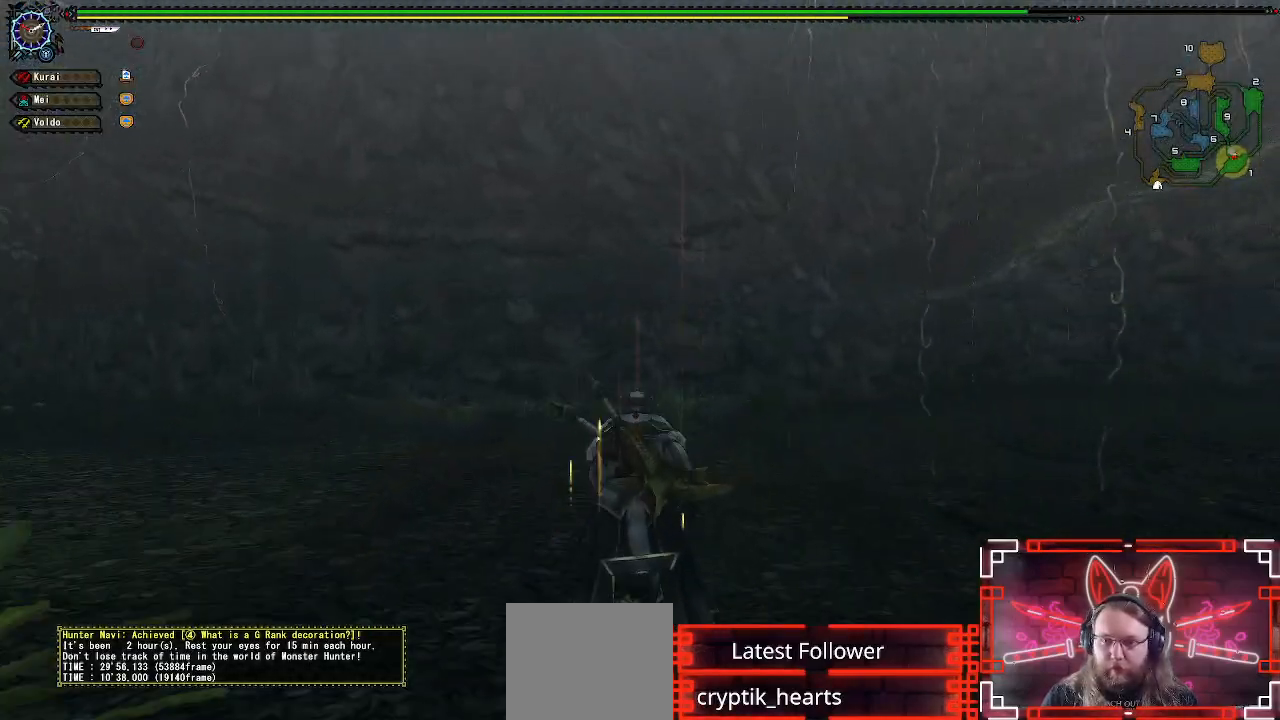
{"buttons": ["R1"], "left_stick": "up-left", "right_stick": "left", "events": [[267, "left_stick", "up-left"], [483, "right_stick", "left"]]}
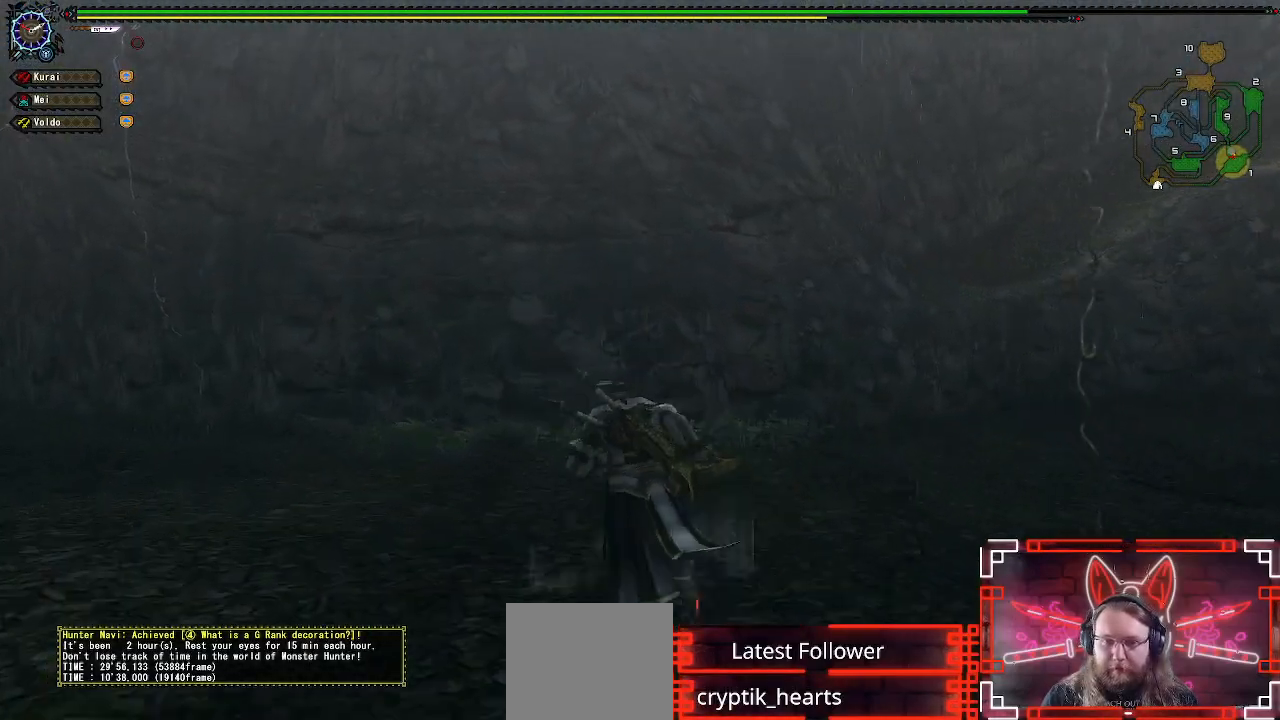
{"buttons": ["R1"], "left_stick": "up", "right_stick": "center", "events": [[267, "right_stick", "center"], [283, "left_stick", "up"]]}
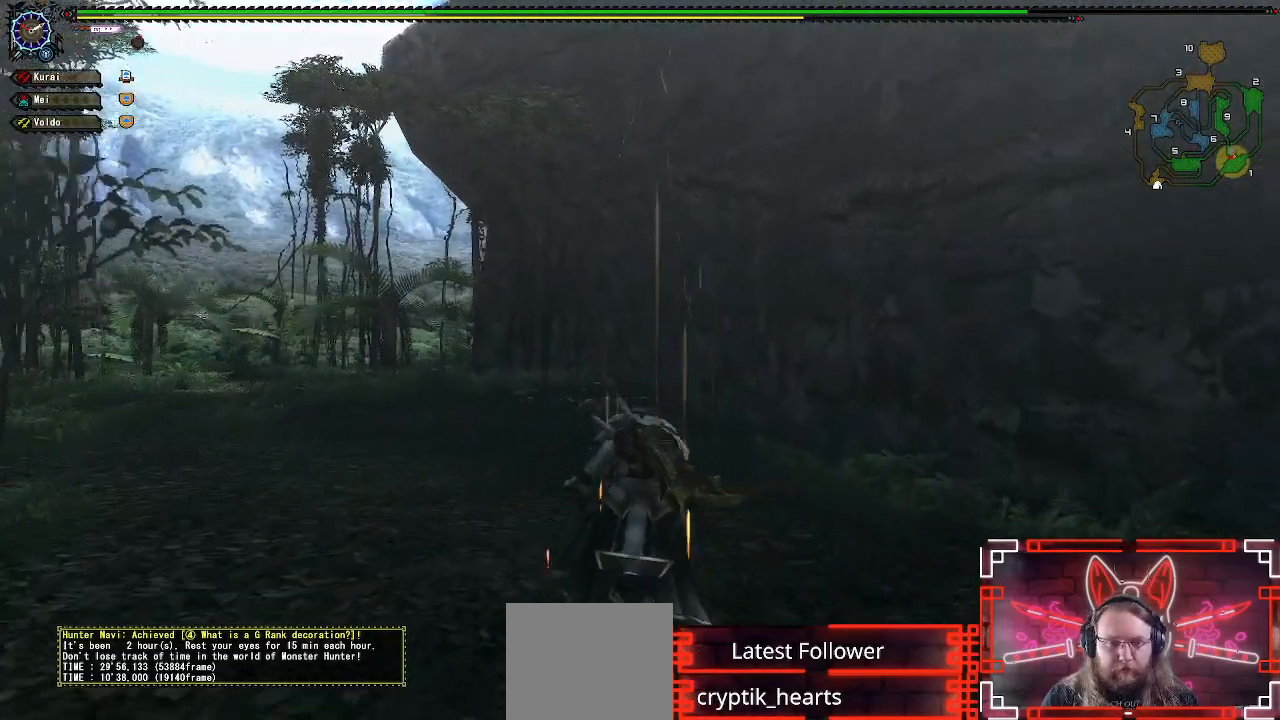
{"buttons": ["R1"], "left_stick": "up", "right_stick": "right", "events": [[333, "right_stick", "right"]]}
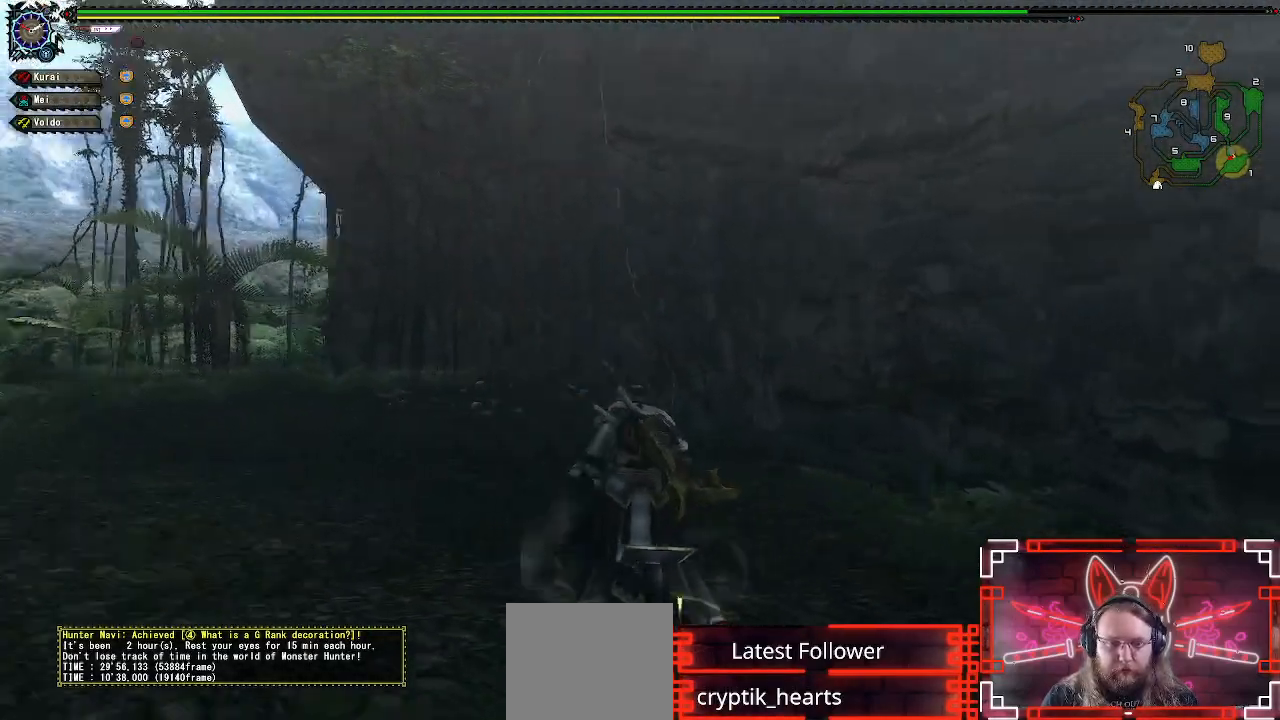
{"buttons": ["R1"], "left_stick": "up-left", "right_stick": "center", "events": [[33, "right_stick", "center"], [67, "left_stick", "up-left"]]}
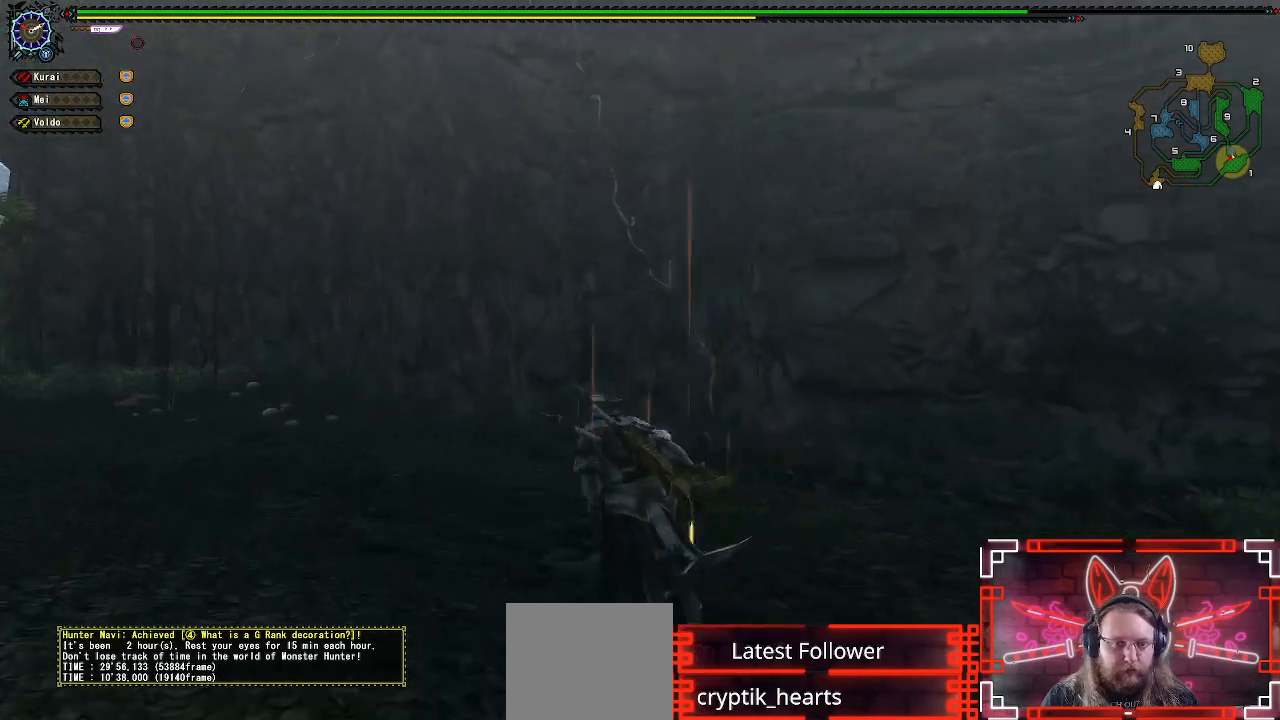
{"buttons": ["R1"], "left_stick": "up-left", "right_stick": "center", "events": []}
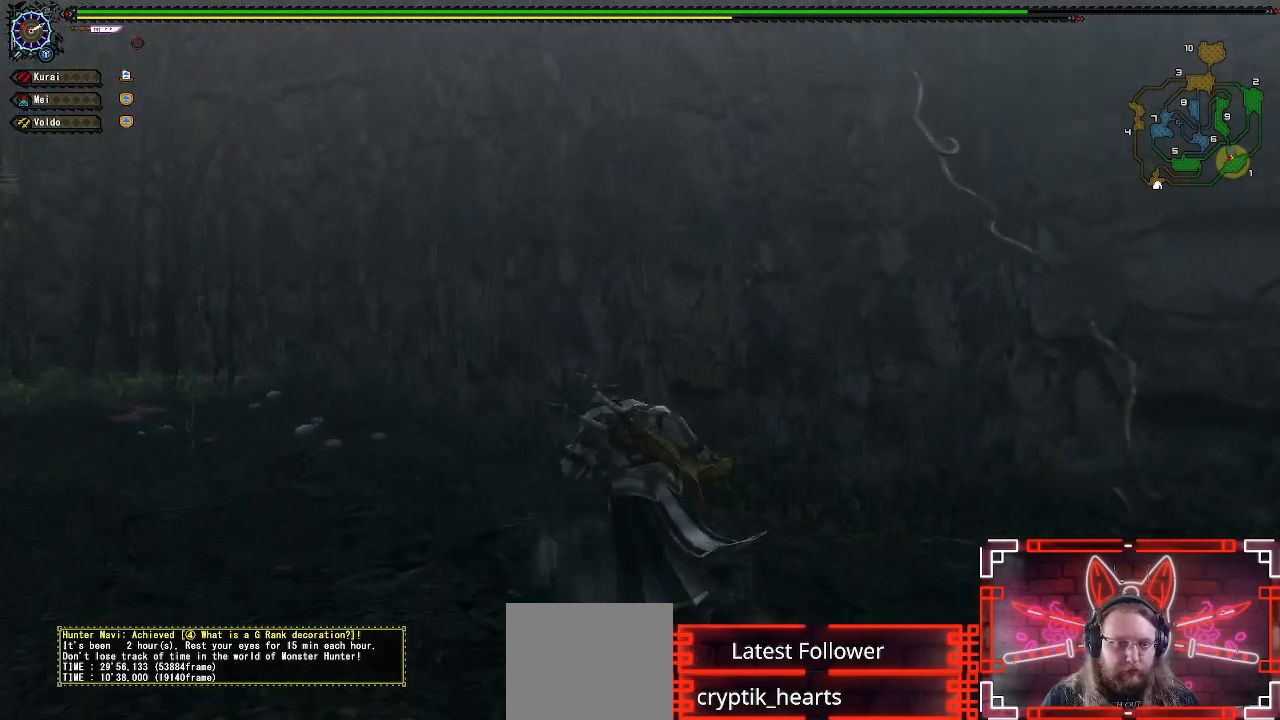
{"buttons": ["R1"], "left_stick": "up-left", "right_stick": "center", "events": []}
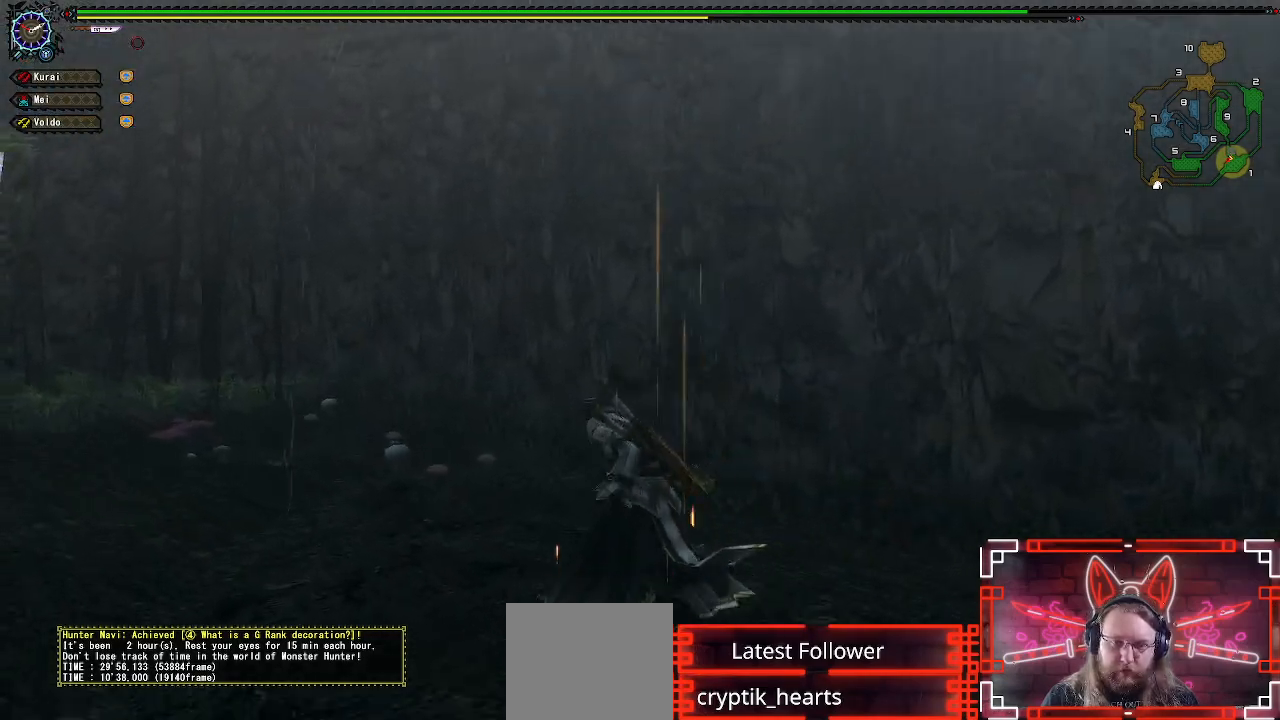
{"buttons": ["R1"], "left_stick": "up-left", "right_stick": "center", "events": []}
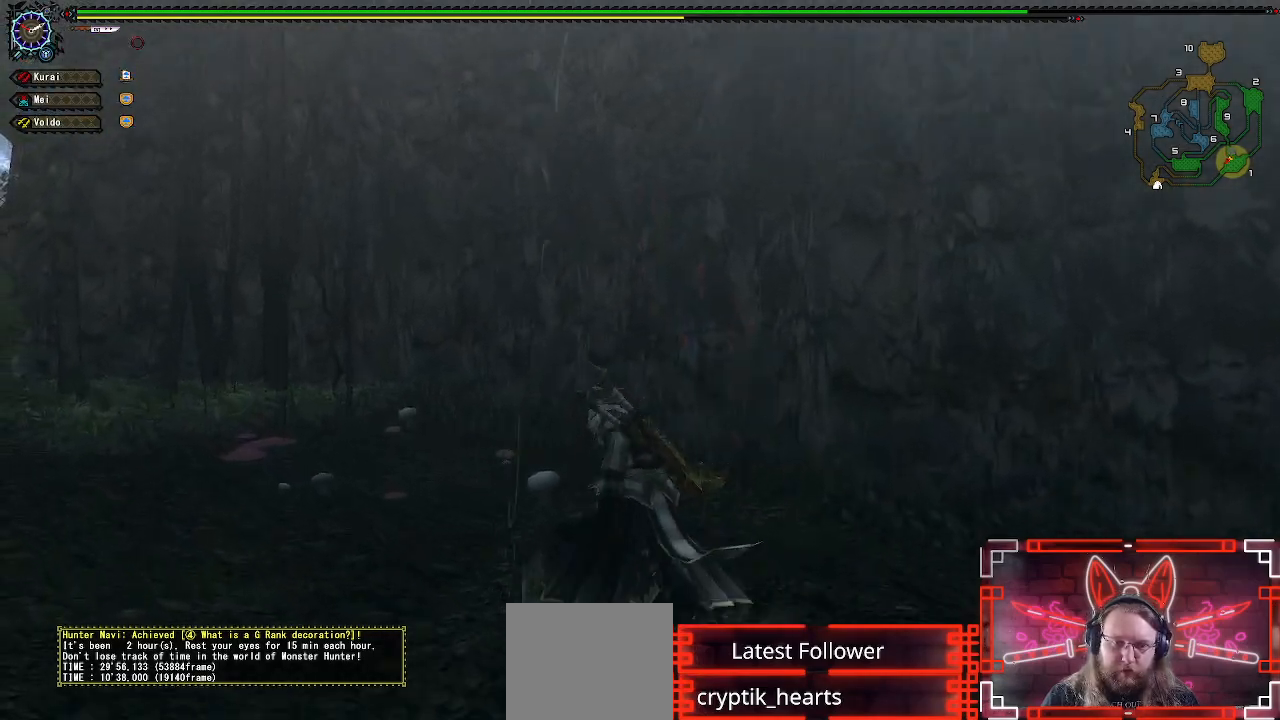
{"buttons": ["R1"], "left_stick": "up-left", "right_stick": "center", "events": [[350, "right_stick", "left"], [500, "right_stick", "center"]]}
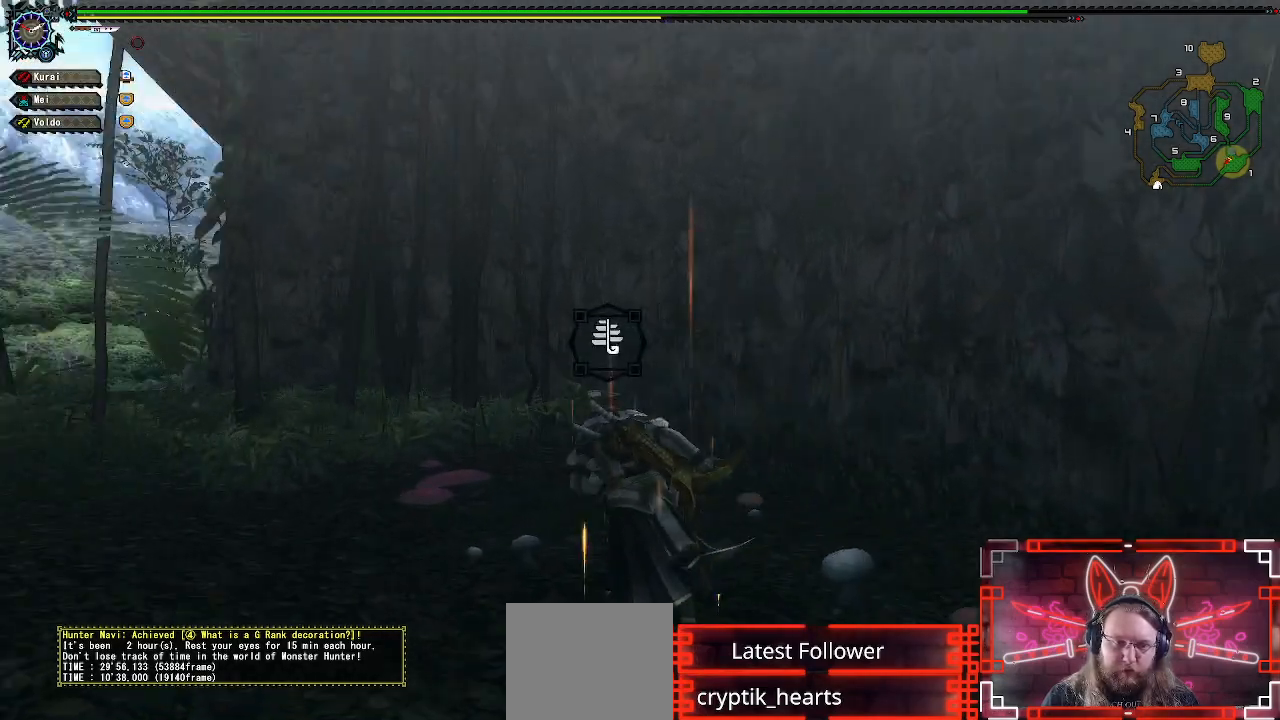
{"buttons": ["R1"], "left_stick": "up-left", "right_stick": "center", "events": []}
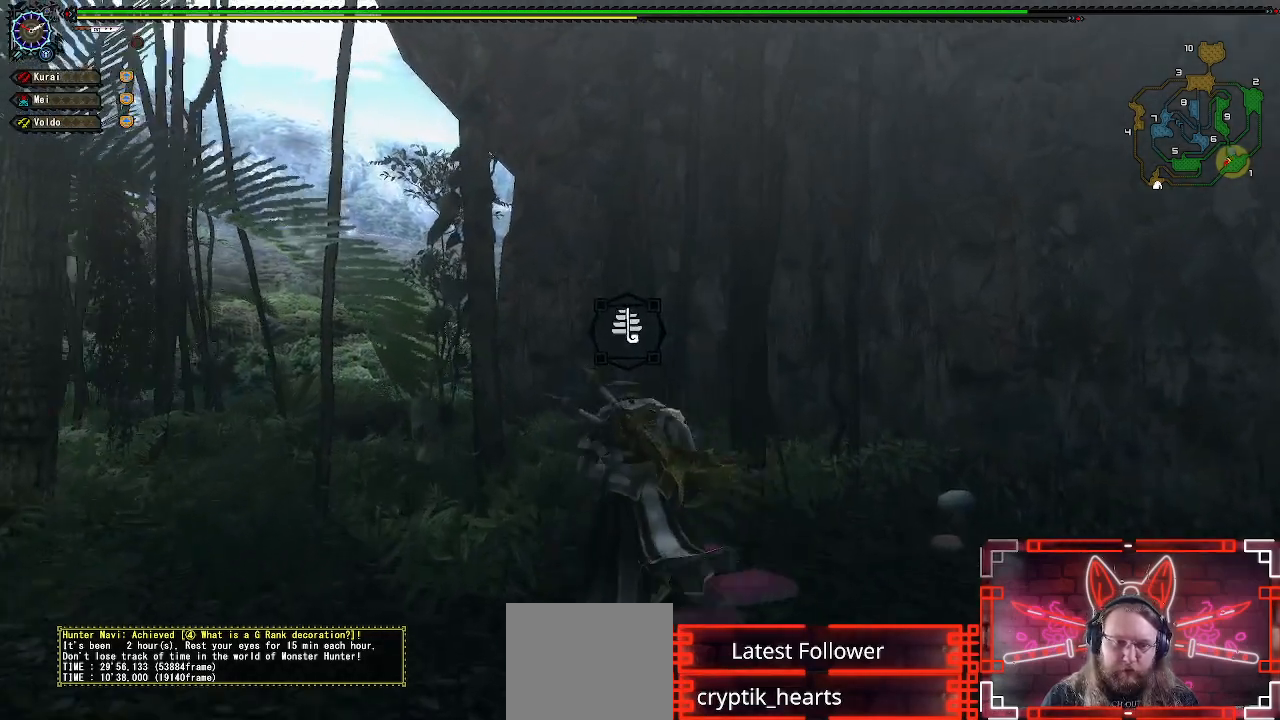
{"buttons": ["R1"], "left_stick": "up-left", "right_stick": "center", "events": [[300, "right_stick", "right"], [500, "right_stick", "center"]]}
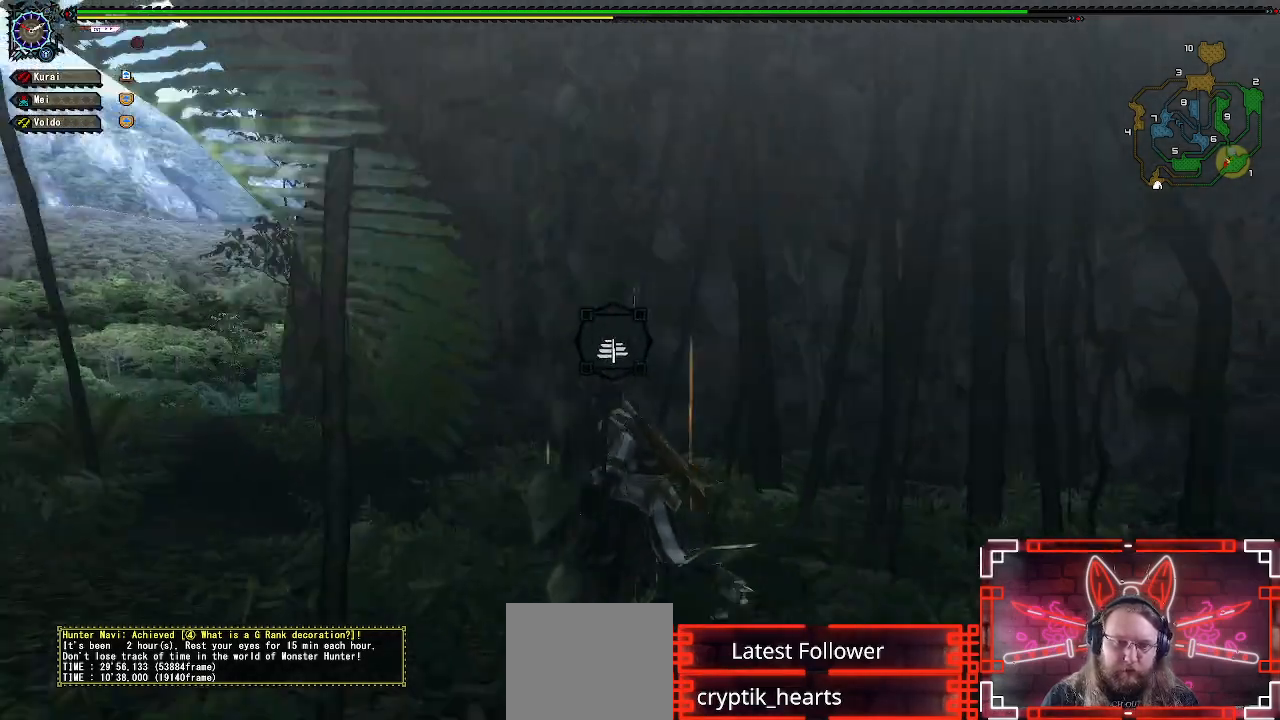
{"buttons": ["R1"], "left_stick": "up-left", "right_stick": "center", "events": []}
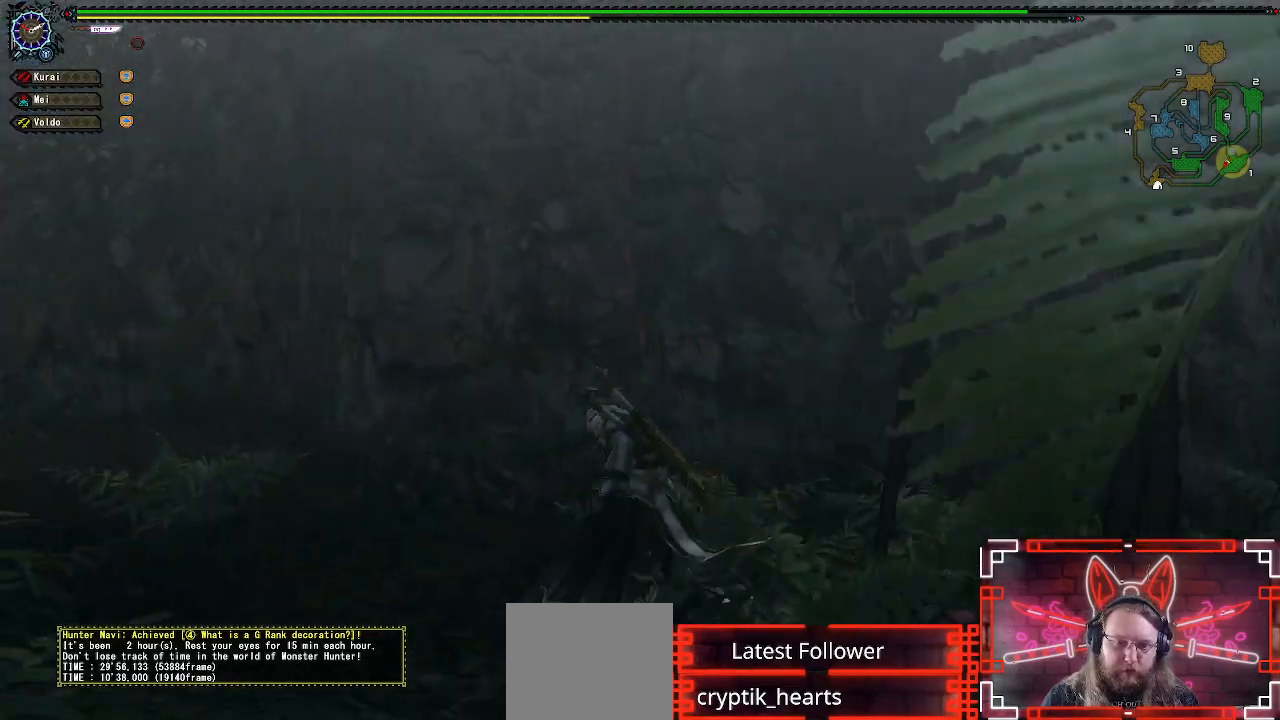
{"buttons": ["R1"], "left_stick": "up-left", "right_stick": "center", "events": []}
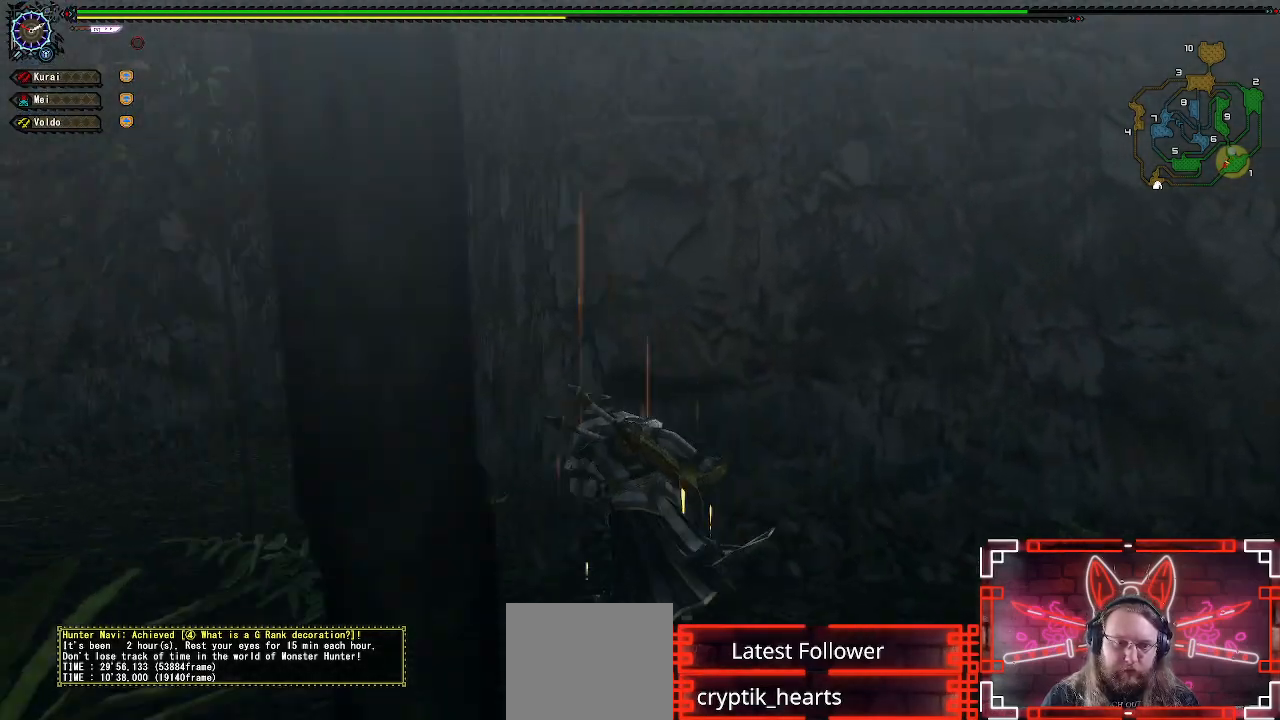
{"buttons": ["R1"], "left_stick": "up-left", "right_stick": "center", "events": []}
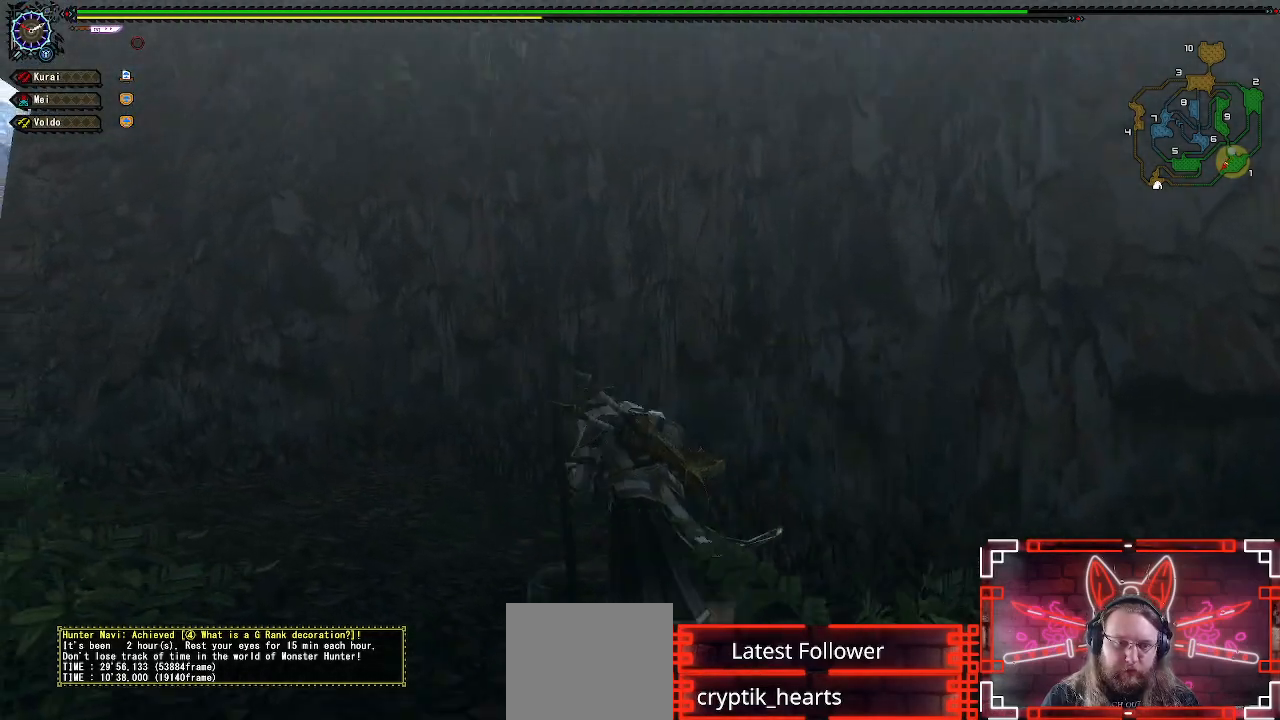
{"buttons": ["R1"], "left_stick": "up", "right_stick": "center", "events": [[267, "left_stick", "up"]]}
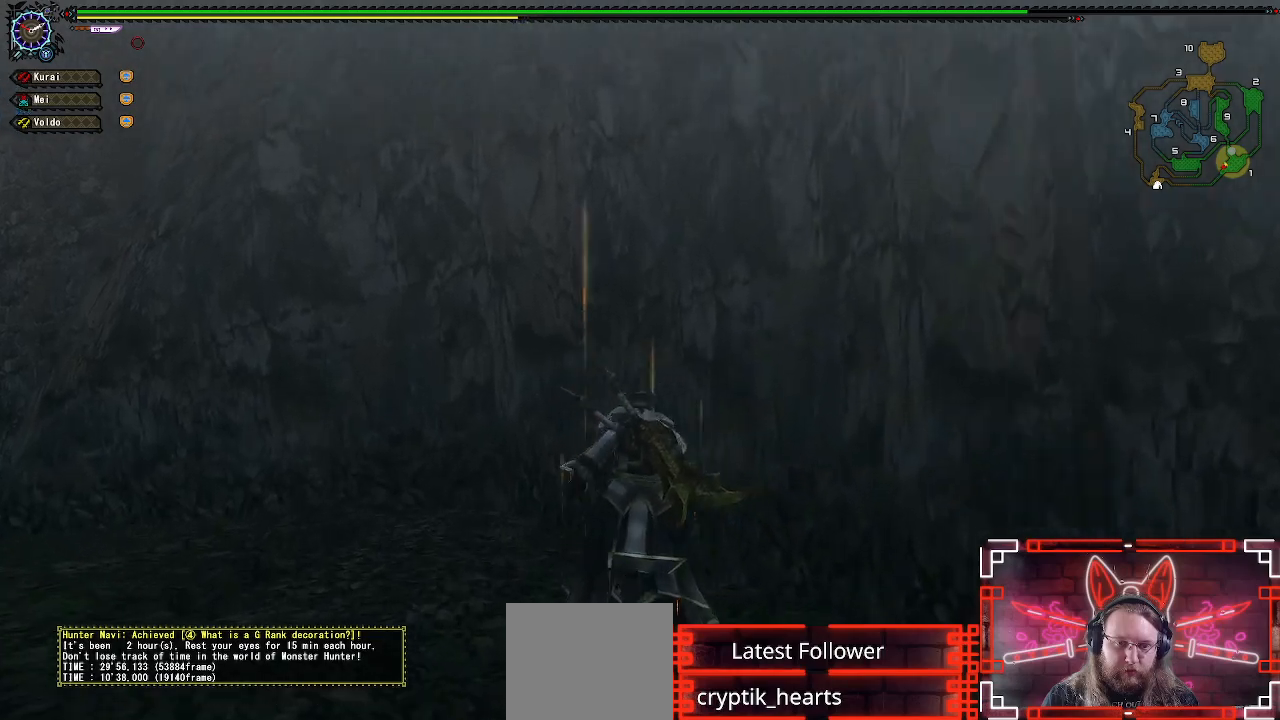
{"buttons": ["R1"], "left_stick": "up-left", "right_stick": "down-left", "events": [[100, "B", "down"], [100, "left_stick", "up-left"], [233, "B", "up"], [500, "right_stick", "down-left"]]}
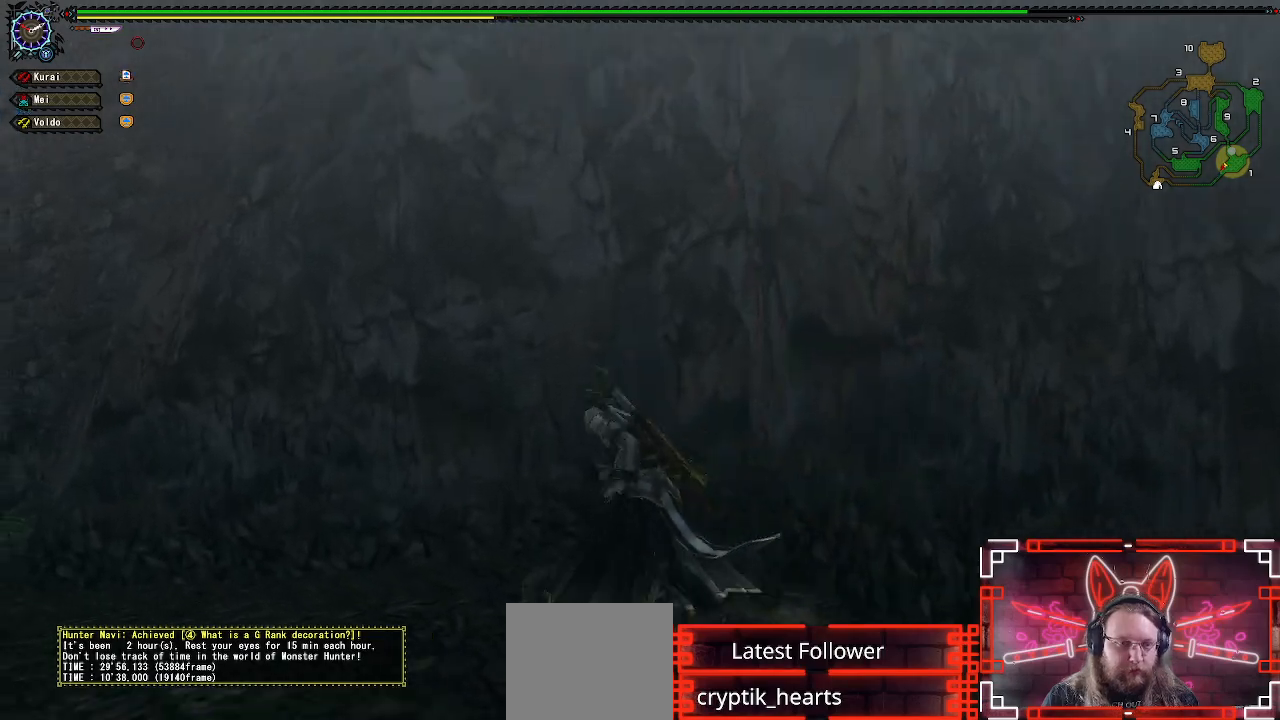
{"buttons": ["R1"], "left_stick": "up-left", "right_stick": "center", "events": [[250, "right_stick", "center"]]}